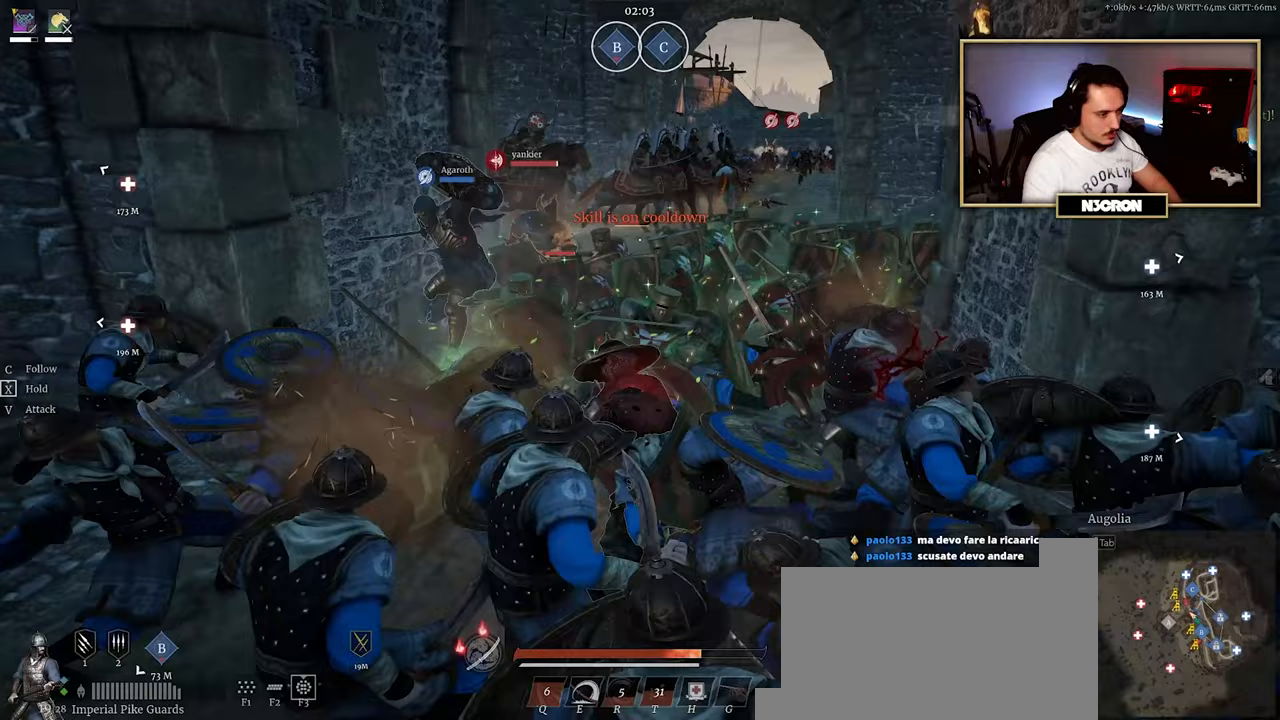
Gameplay with keyboard and mouse; each line is a JSON object with the keys and mouse buttons held at the frame after it. "events" lists presses ("down") and releases ("up") of "a", "ctrl", "d", "e", "f", "q", "r", "s", "shift", "space", "tab", "w", "mouse_left", "mouse_wheel", "mouse_right", "mouse_mb4" and "mouse_mb5" between this image and that frame as [ms after this image, input, new state], when the widget could be followed in between. "mouse_left", "mouse_wheel", "mouse_right", "mouse_mb4", "mouse_mb5" = the "left", "wheel", "right", "mb4", "mb5" buttons of the "mouse" list. No other keys are recorded. "wheel" means that the mouse wheel is clicked or scrolled. Mouse movement is not recorded.
{"keys": ["w"], "mouse": [], "events": [[33, "mouse_left", "down"], [67, "r", "down"], [133, "mouse_left", "up"], [150, "r", "up"], [200, "mouse_left", "down"], [233, "r", "down"], [300, "mouse_left", "up"], [317, "r", "up"], [350, "mouse_left", "down"], [367, "r", "down"], [450, "mouse_left", "up"], [467, "r", "up"]]}
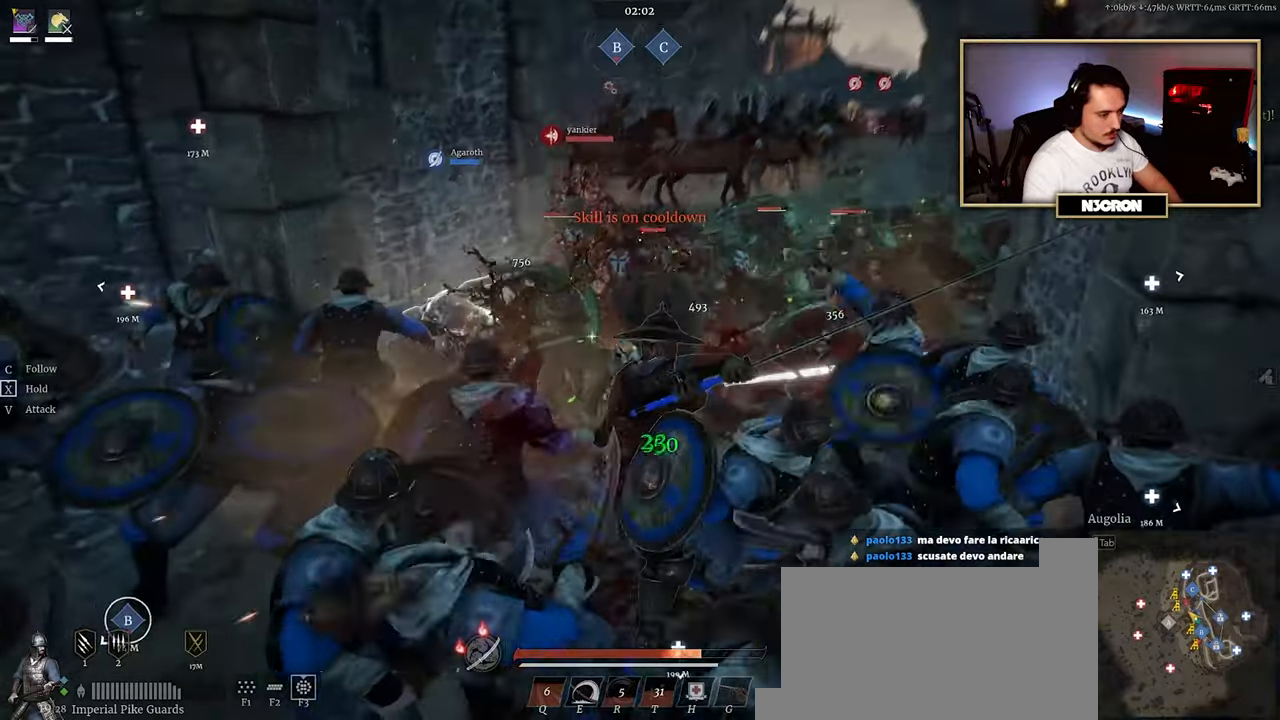
{"keys": ["w"], "mouse": ["left"], "events": [[17, "mouse_left", "down"], [33, "r", "down"], [117, "mouse_left", "up"], [117, "r", "up"], [183, "mouse_left", "down"], [283, "mouse_left", "up"], [350, "e", "down"], [350, "mouse_left", "down"], [433, "e", "up"], [433, "mouse_left", "up"], [500, "mouse_left", "down"]]}
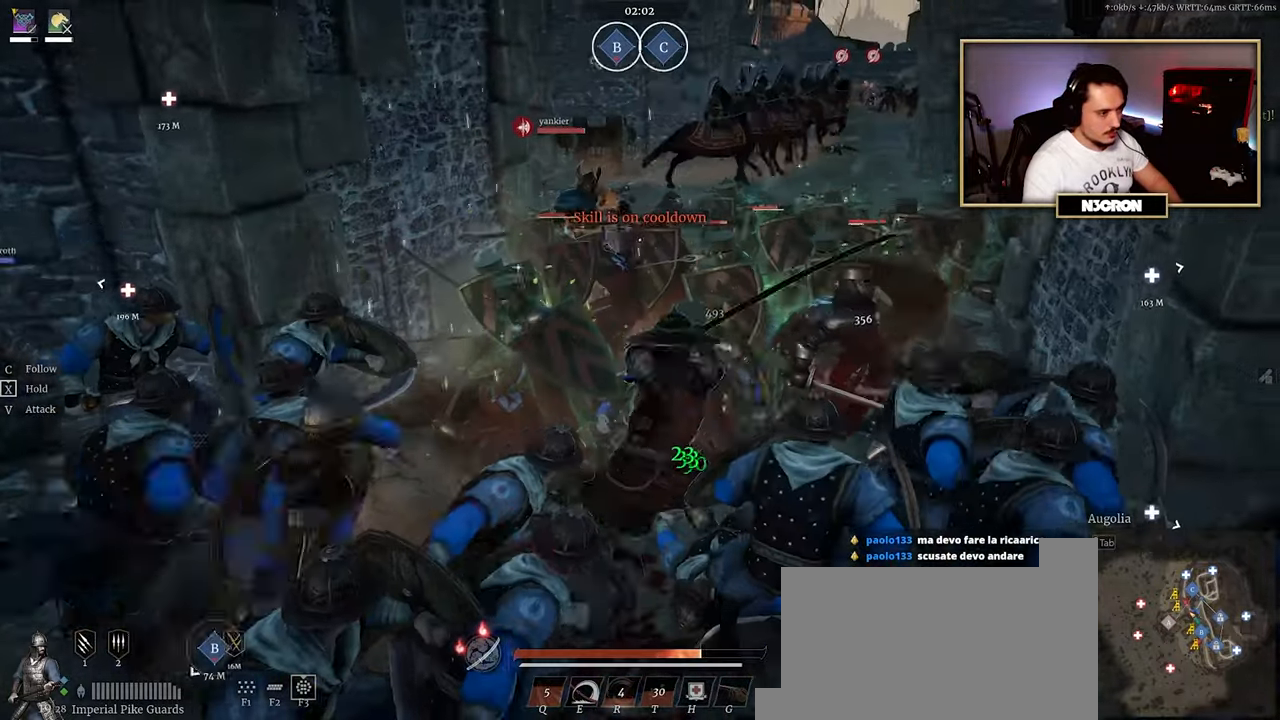
{"keys": ["w"], "mouse": ["left"], "events": [[33, "e", "down"], [117, "e", "up"], [117, "mouse_left", "up"], [167, "mouse_left", "down"], [183, "e", "down"], [267, "e", "up"], [267, "mouse_left", "up"], [333, "mouse_left", "down"], [350, "e", "down"], [417, "mouse_left", "up"], [450, "e", "up"], [483, "mouse_left", "down"]]}
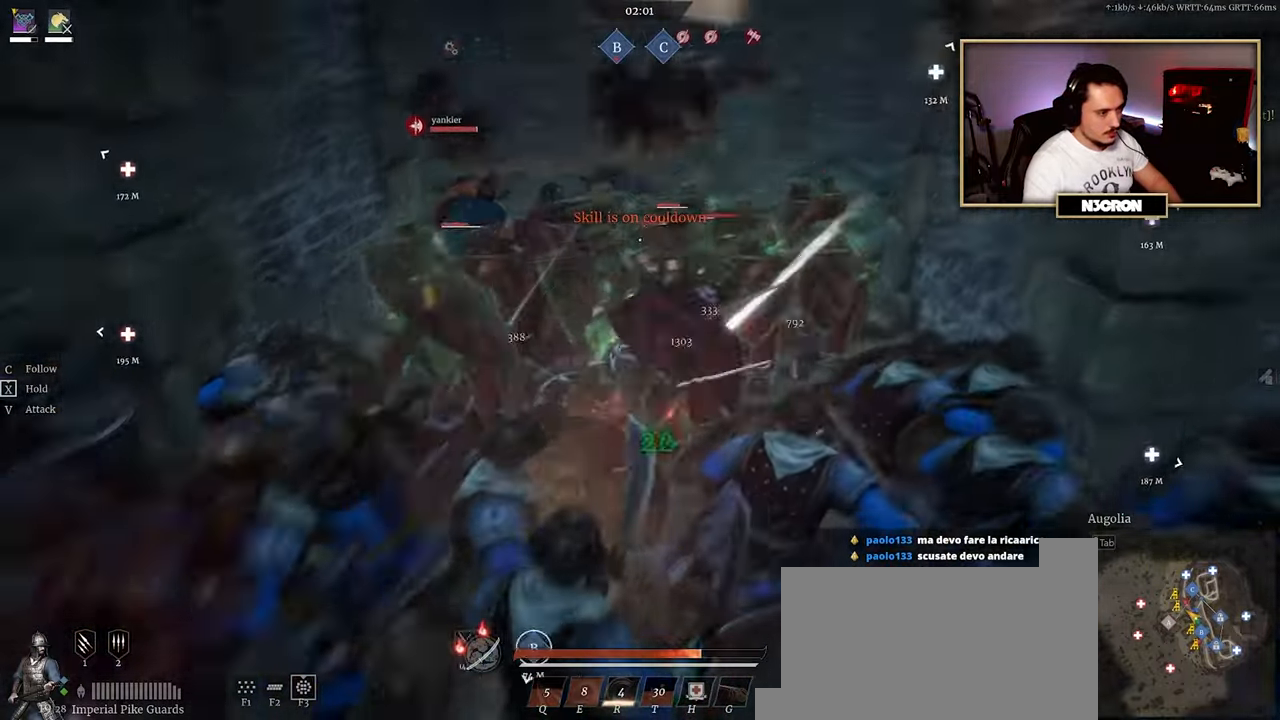
{"keys": ["w"], "mouse": ["left"], "events": [[33, "e", "down"], [100, "mouse_left", "up"], [133, "e", "up"], [167, "mouse_left", "down"], [200, "e", "down"], [267, "mouse_left", "up"], [300, "e", "up"], [333, "mouse_left", "down"], [367, "e", "down"], [433, "mouse_left", "up"], [467, "e", "up"], [500, "mouse_left", "down"]]}
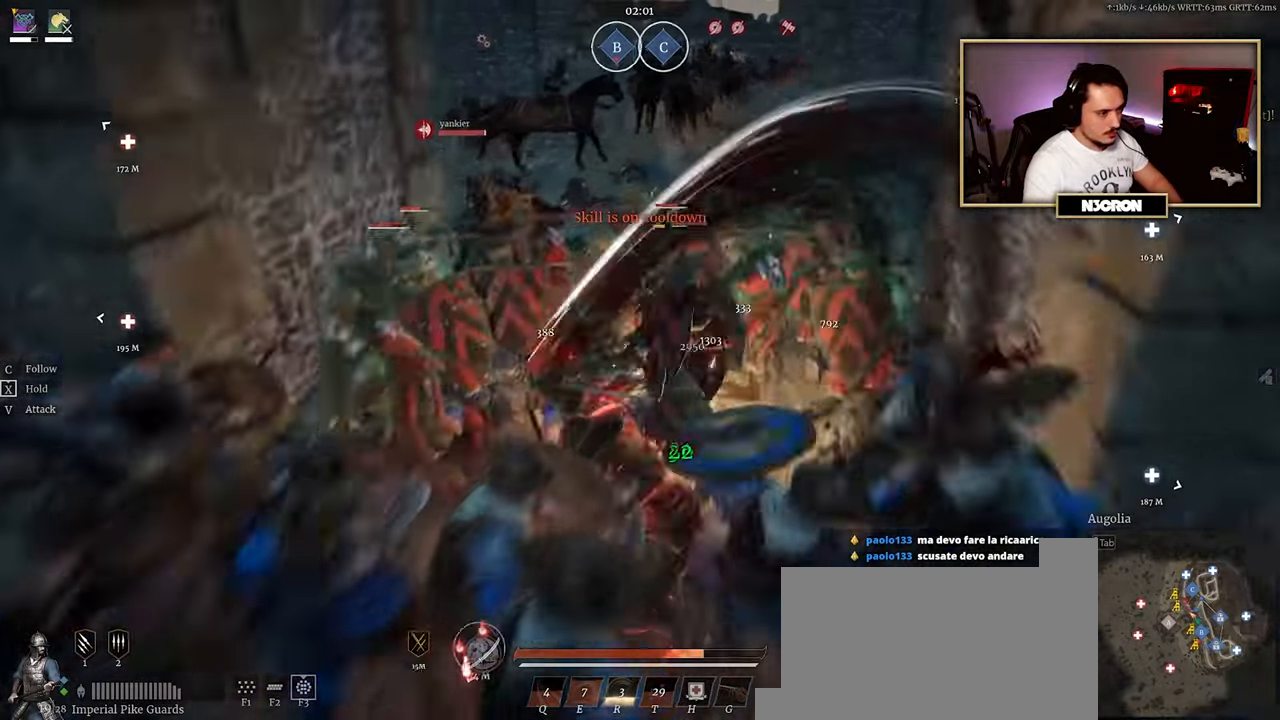
{"keys": ["w"], "mouse": ["left"], "events": [[33, "e", "down"], [100, "mouse_left", "up"], [117, "e", "up"], [167, "mouse_left", "down"], [200, "e", "down"], [267, "mouse_left", "up"], [283, "e", "up"], [333, "mouse_left", "down"], [433, "mouse_left", "up"], [483, "mouse_left", "down"]]}
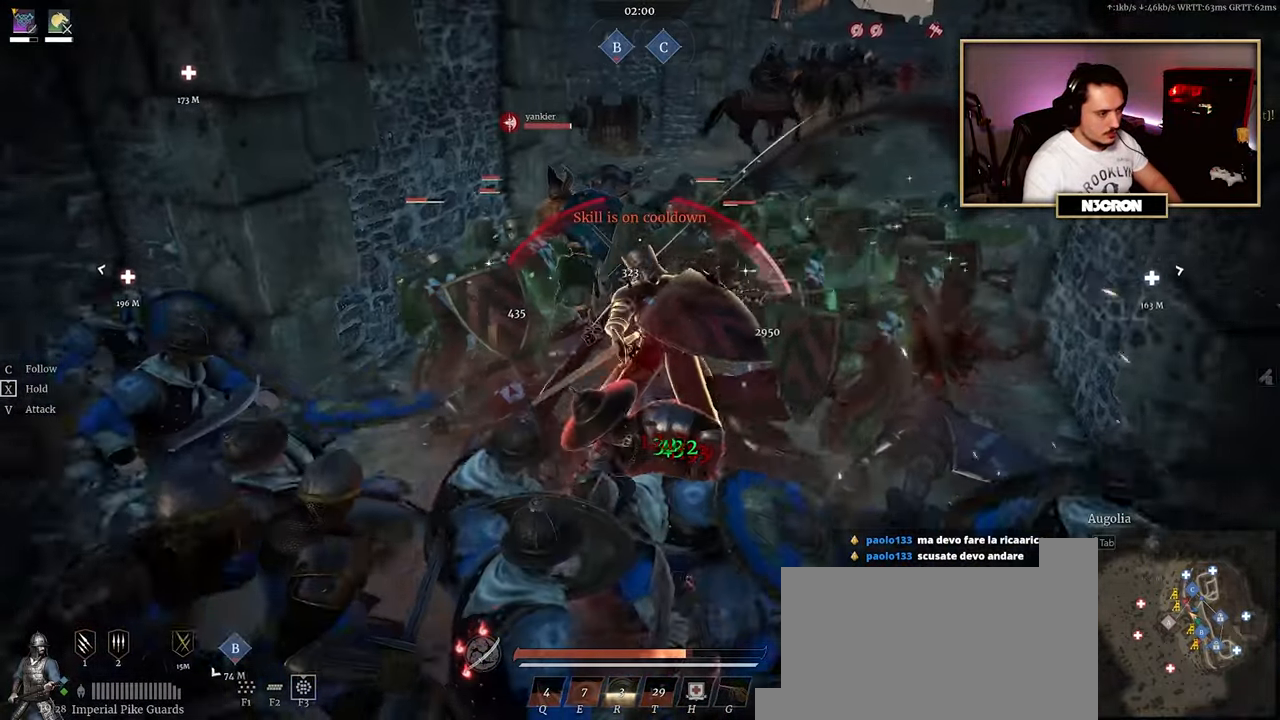
{"keys": ["w"], "mouse": ["left"], "events": [[100, "mouse_left", "up"], [150, "mouse_left", "down"], [250, "mouse_left", "up"], [317, "mouse_left", "down"], [433, "mouse_left", "up"], [483, "mouse_left", "down"]]}
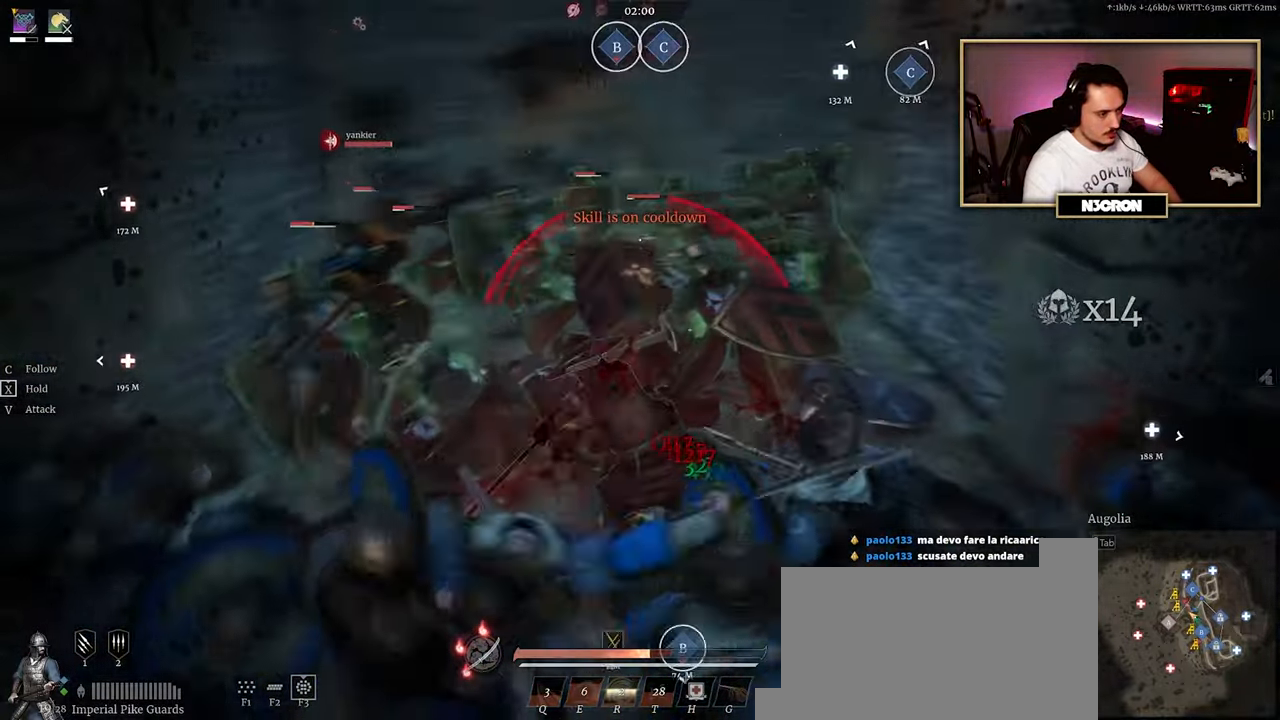
{"keys": ["w"], "mouse": [], "events": [[83, "mouse_left", "up"], [167, "mouse_left", "down"], [267, "mouse_left", "up"], [317, "mouse_left", "down"], [433, "mouse_left", "up"]]}
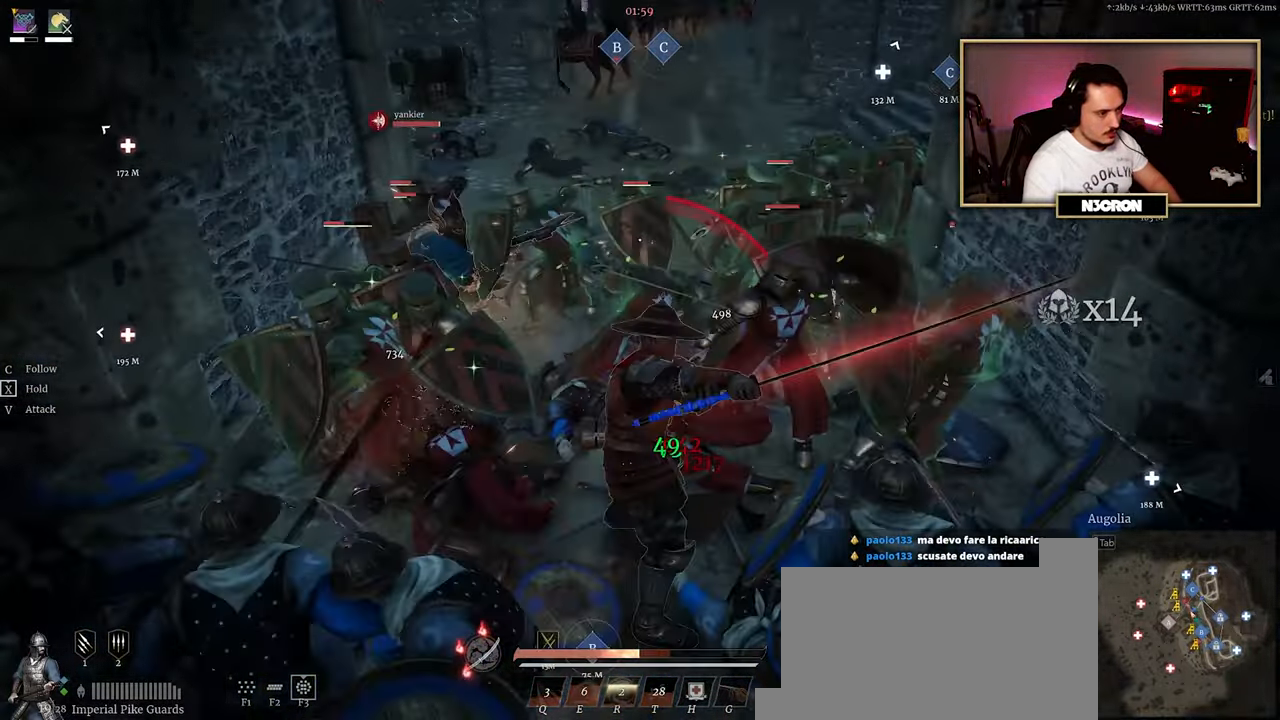
{"keys": ["w"], "mouse": [], "events": [[17, "mouse_left", "down"], [133, "mouse_left", "up"], [200, "mouse_left", "down"], [317, "mouse_left", "up"], [383, "mouse_left", "down"], [483, "mouse_left", "up"]]}
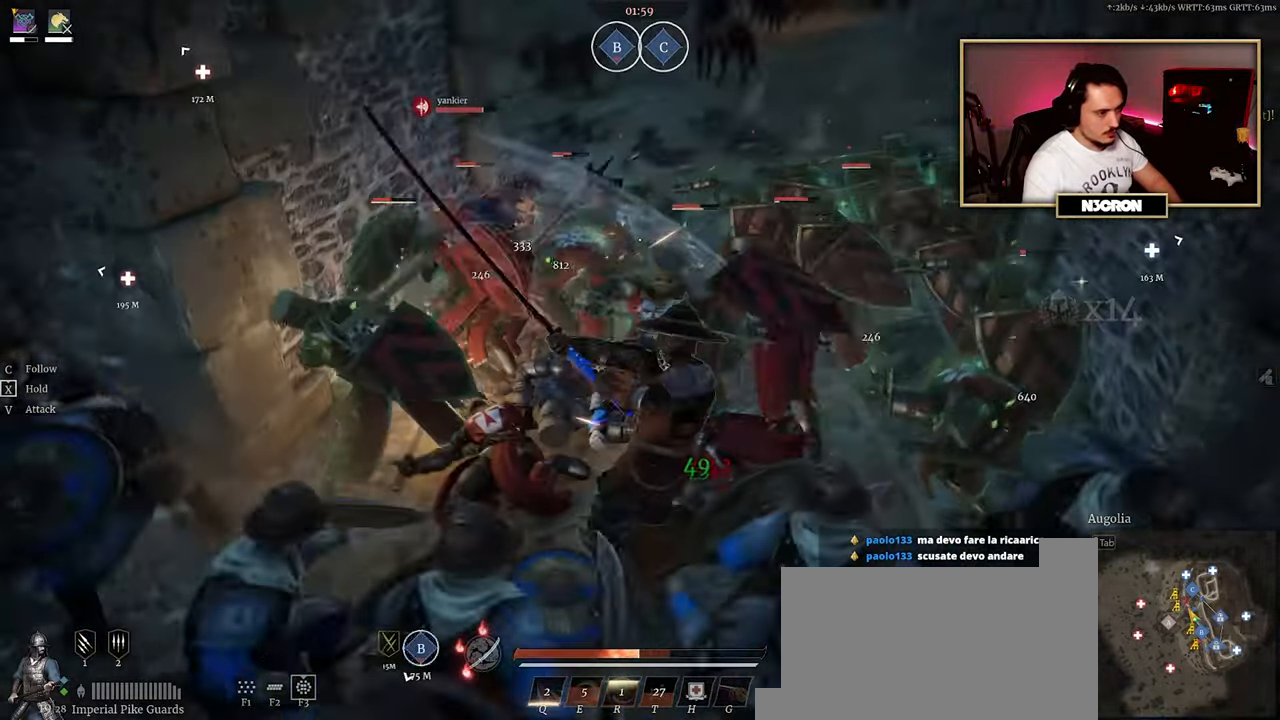
{"keys": ["w"], "mouse": ["left"], "events": [[50, "mouse_left", "down"], [183, "mouse_left", "up"], [217, "mouse_left", "down"], [333, "mouse_left", "up"], [433, "mouse_left", "down"]]}
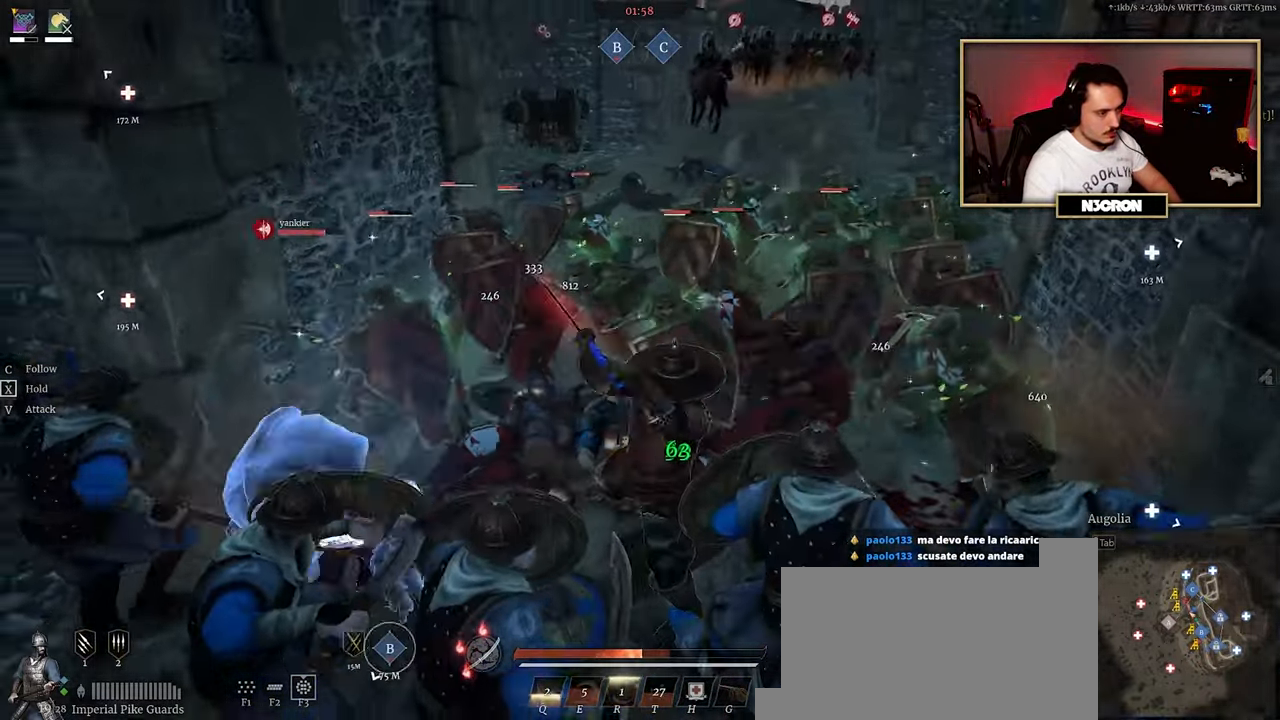
{"keys": ["w"], "mouse": ["left"], "events": [[17, "mouse_left", "up"], [83, "mouse_left", "down"], [183, "mouse_left", "up"], [400, "mouse_left", "down"]]}
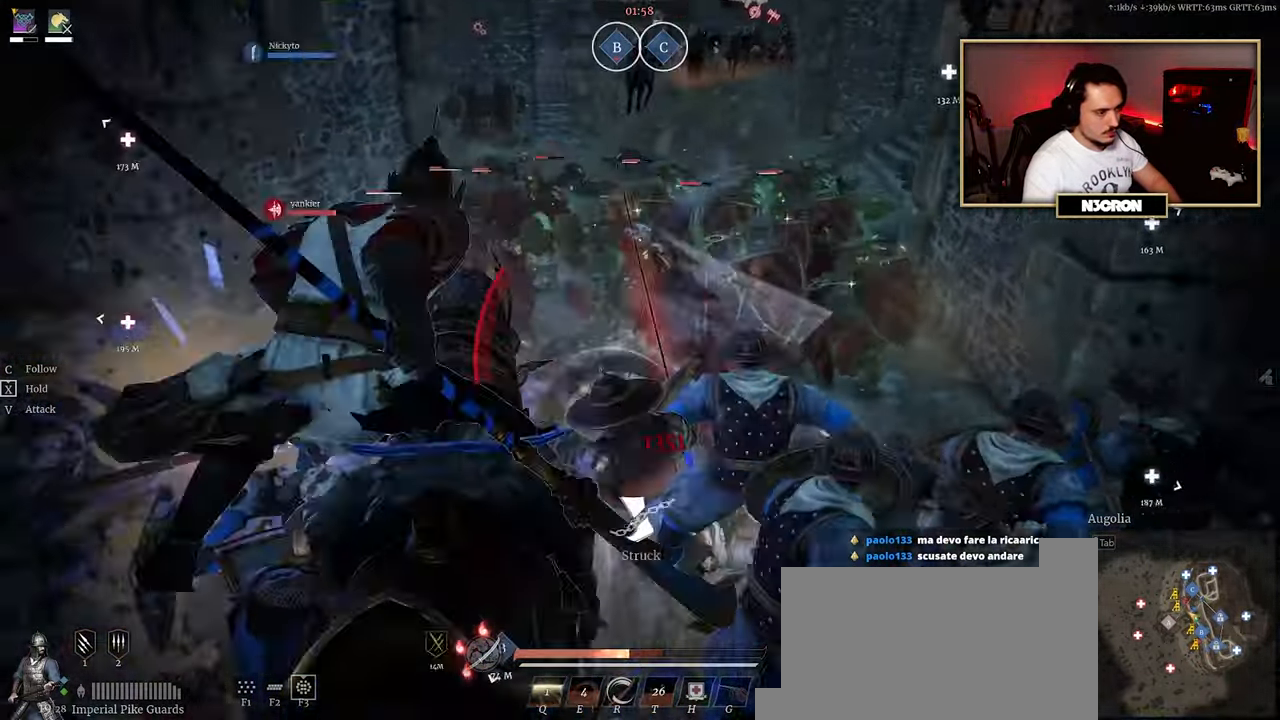
{"keys": ["w"], "mouse": ["left"], "events": [[17, "mouse_left", "up"], [67, "mouse_left", "down"], [184, "mouse_left", "up"], [250, "mouse_left", "down"], [367, "mouse_left", "up"], [434, "mouse_left", "down"]]}
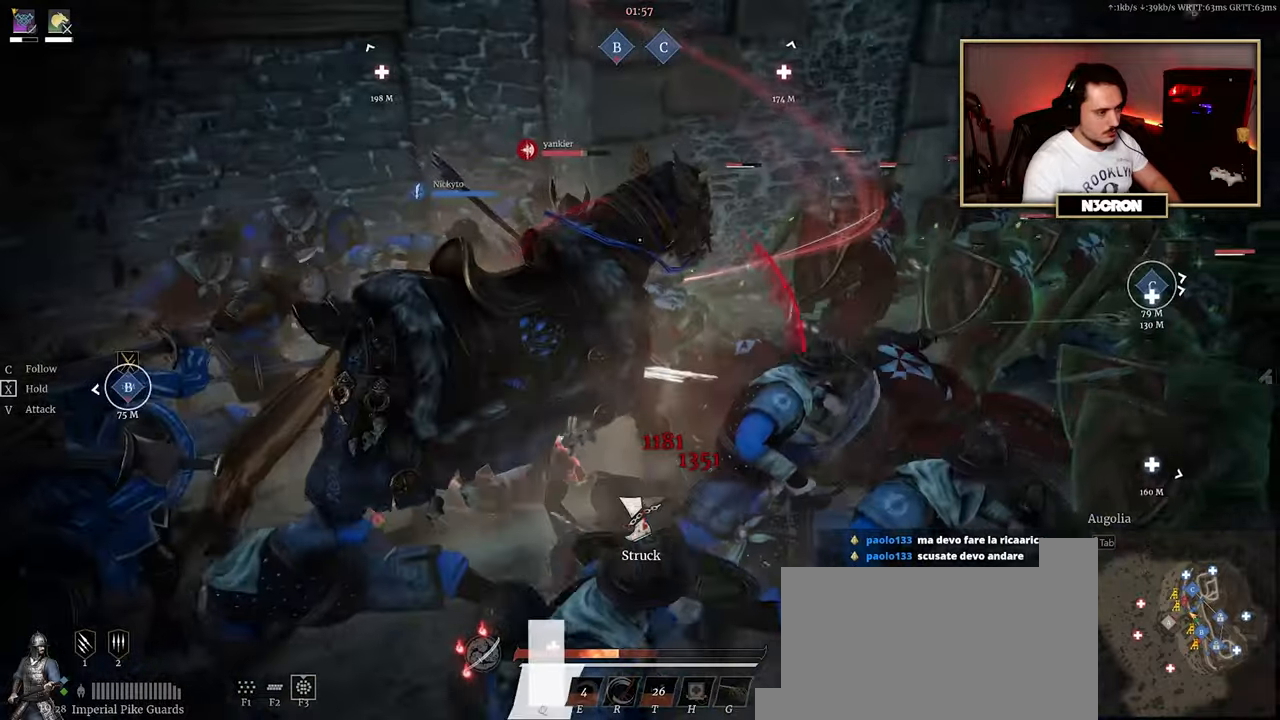
{"keys": ["a"], "mouse": [], "events": [[34, "mouse_left", "up"], [34, "w", "up"], [150, "a", "down"], [250, "a", "up"], [317, "a", "down"], [400, "a", "up"], [484, "a", "down"]]}
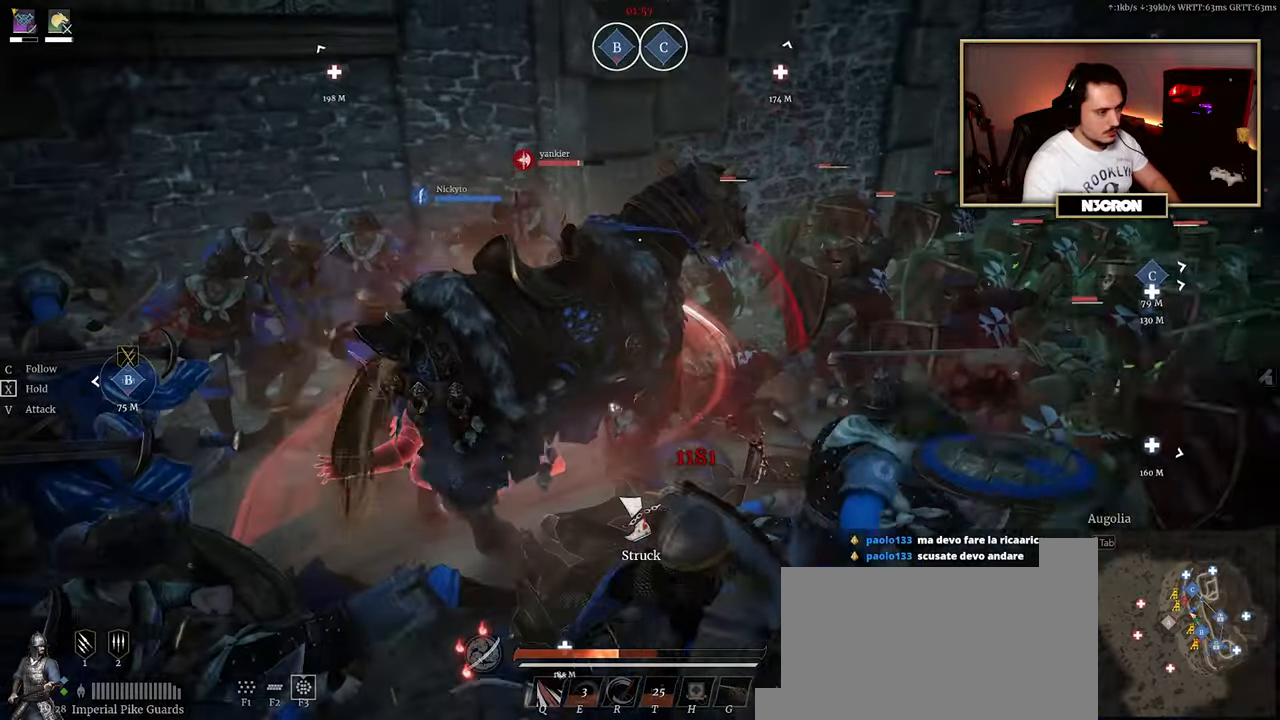
{"keys": ["a"], "mouse": [], "events": [[67, "a", "up"], [150, "a", "down"], [217, "a", "up"], [300, "a", "down"], [384, "a", "up"], [450, "a", "down"]]}
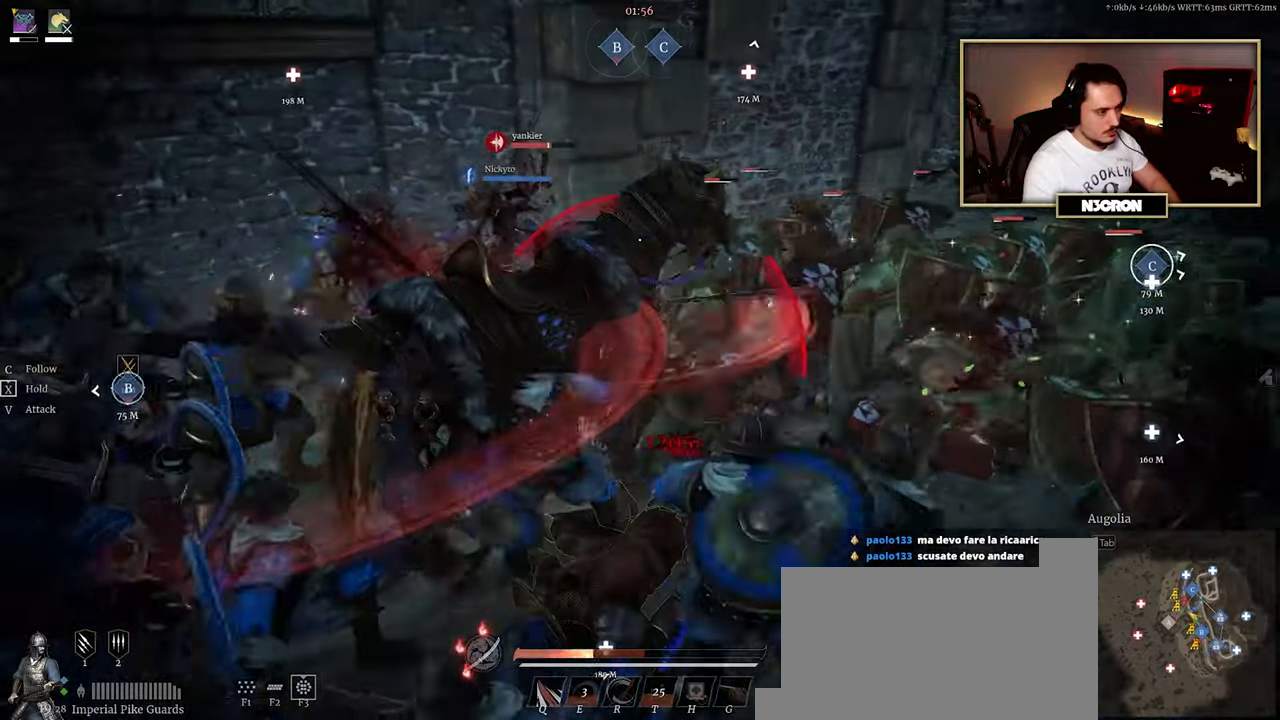
{"keys": ["a"], "mouse": [], "events": [[34, "a", "up"], [84, "a", "down"], [200, "a", "up"], [267, "a", "down"], [367, "a", "up"], [434, "a", "down"]]}
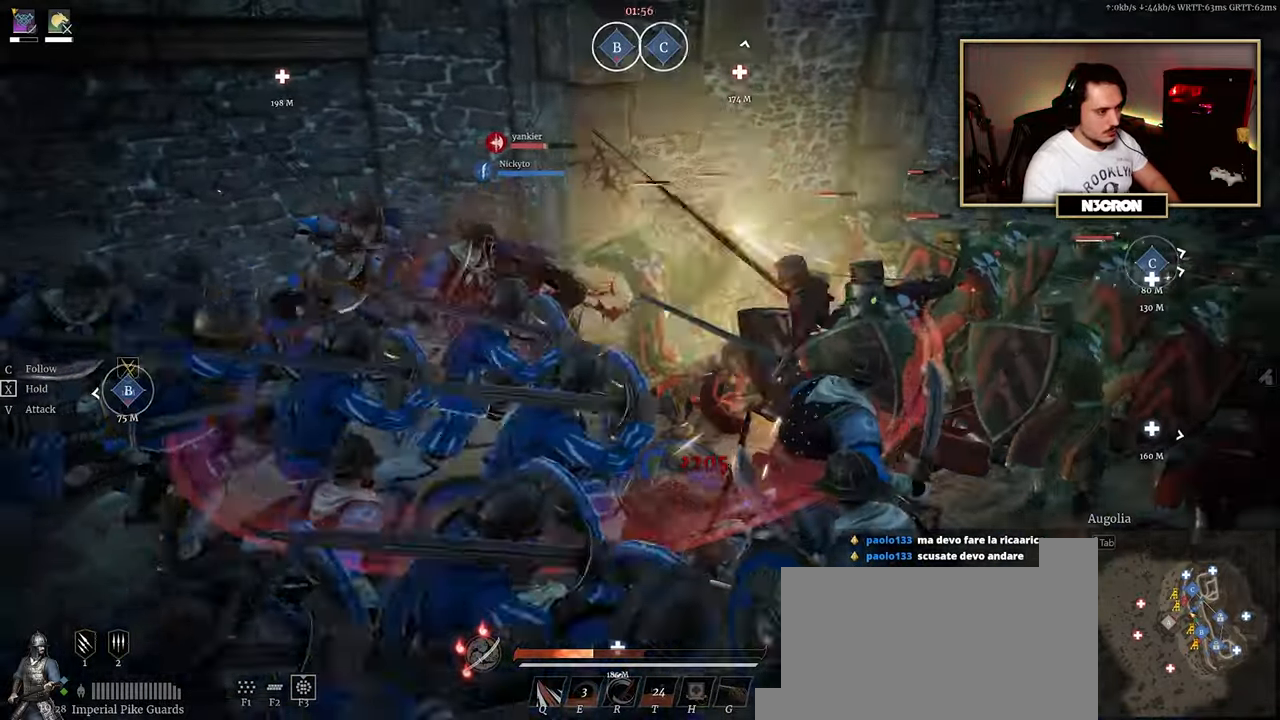
{"keys": ["a"], "mouse": [], "events": [[17, "a", "up"], [84, "a", "down"], [184, "a", "up"], [250, "a", "down"], [367, "a", "up"], [434, "a", "down"]]}
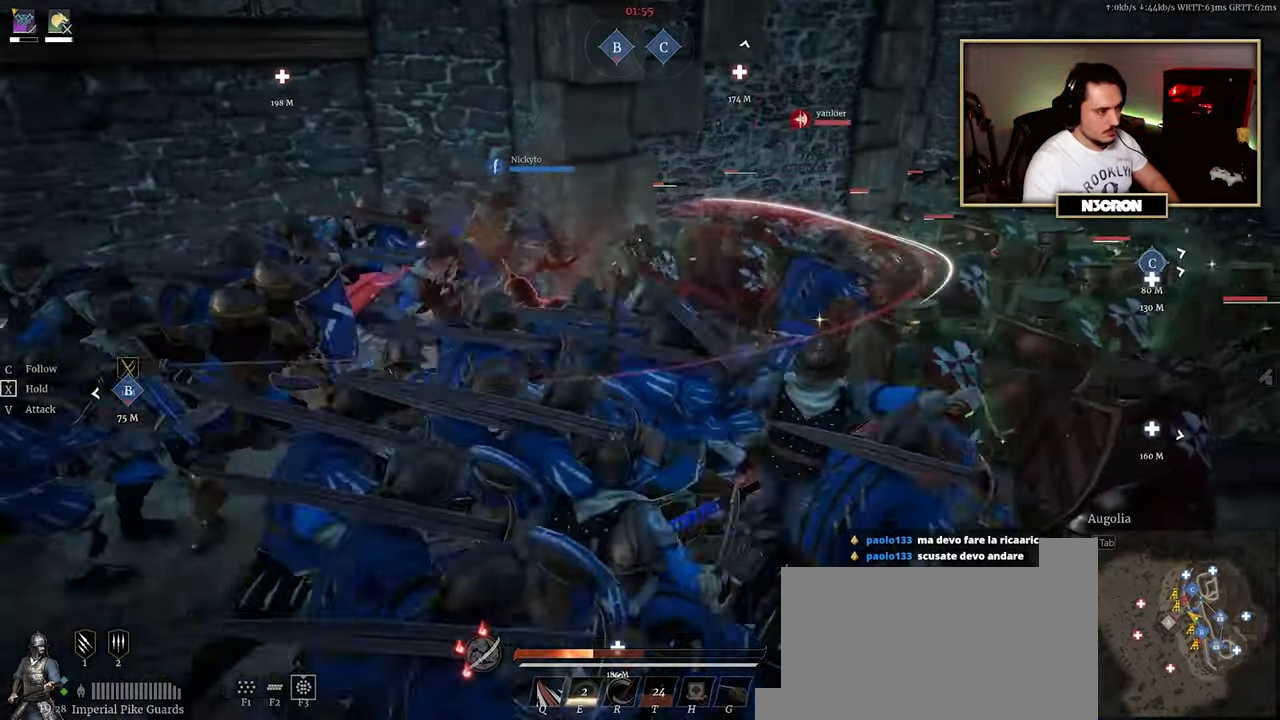
{"keys": ["a"], "mouse": [], "events": [[67, "a", "up"], [134, "a", "down"], [267, "a", "up"], [317, "a", "down"], [467, "a", "up"], [500, "a", "down"]]}
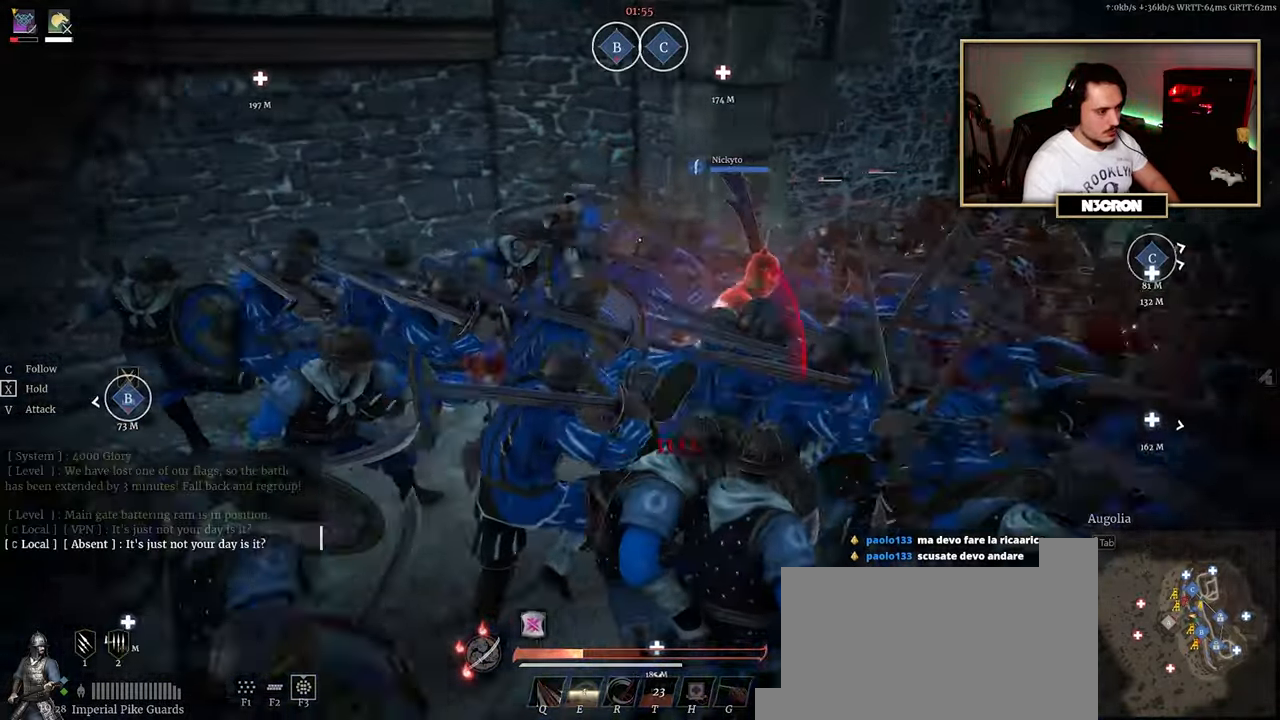
{"keys": ["s"], "mouse": ["right"], "events": [[167, "a", "up"], [284, "s", "down"], [450, "mouse_right", "down"]]}
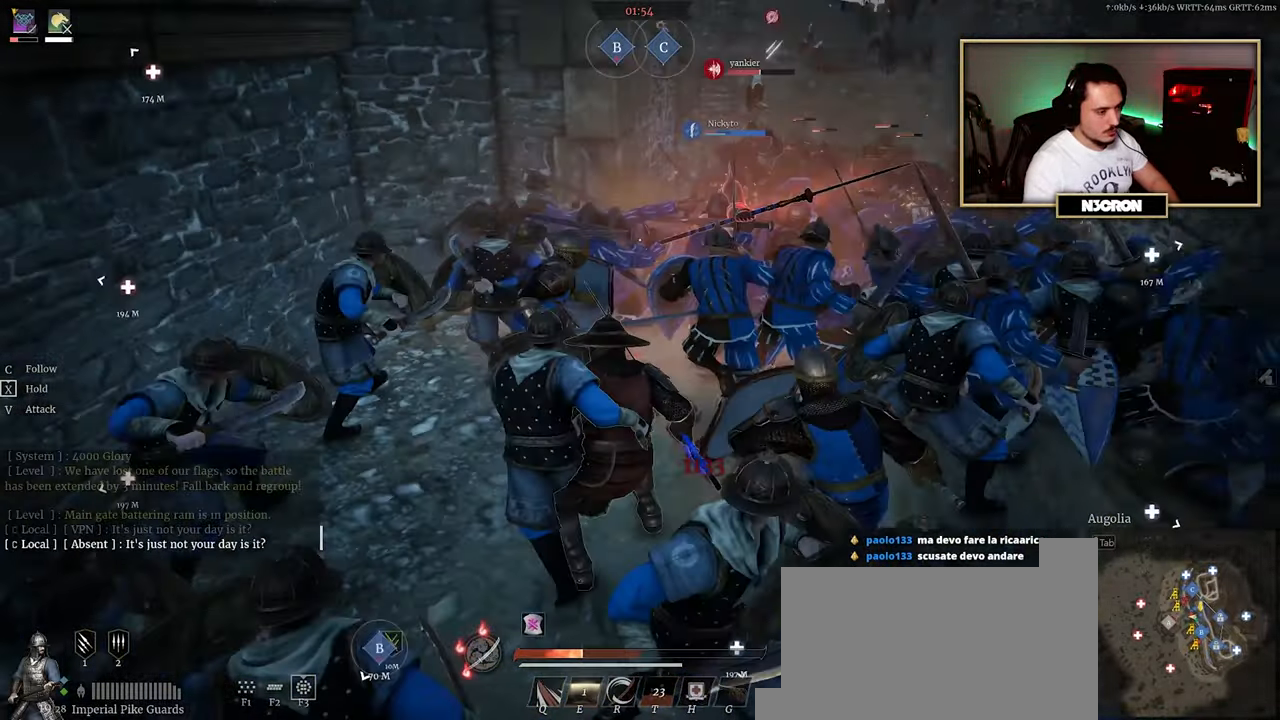
{"keys": ["d", "s"], "mouse": [], "events": [[117, "d", "down"], [467, "mouse_right", "up"]]}
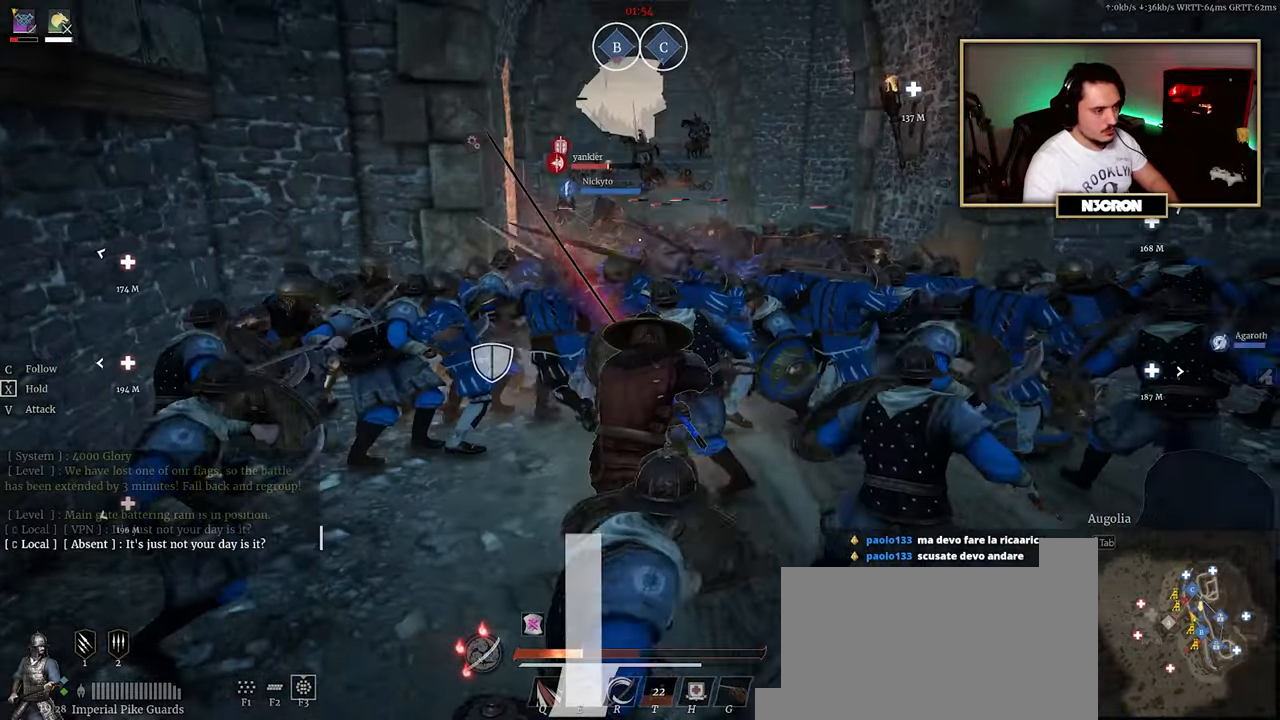
{"keys": ["d"], "mouse": [], "events": [[150, "s", "up"]]}
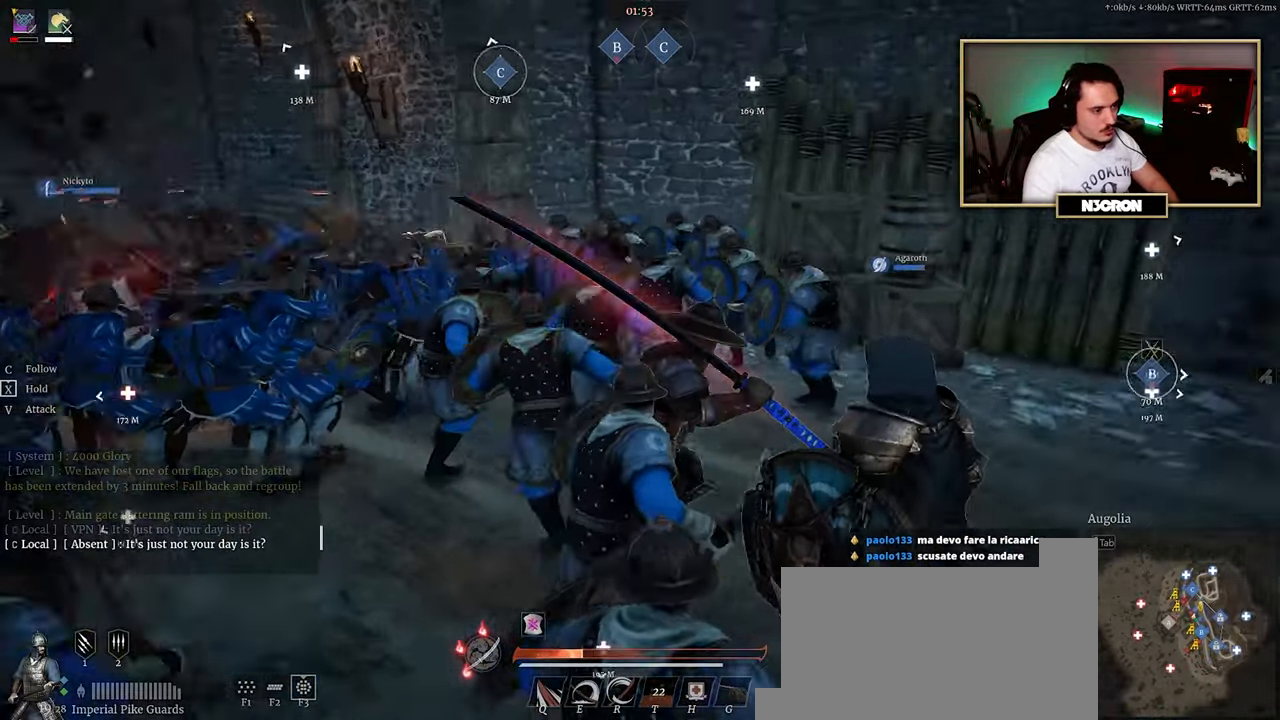
{"keys": ["d", "shift", "w"], "mouse": [], "events": [[67, "w", "down"], [400, "shift", "down"]]}
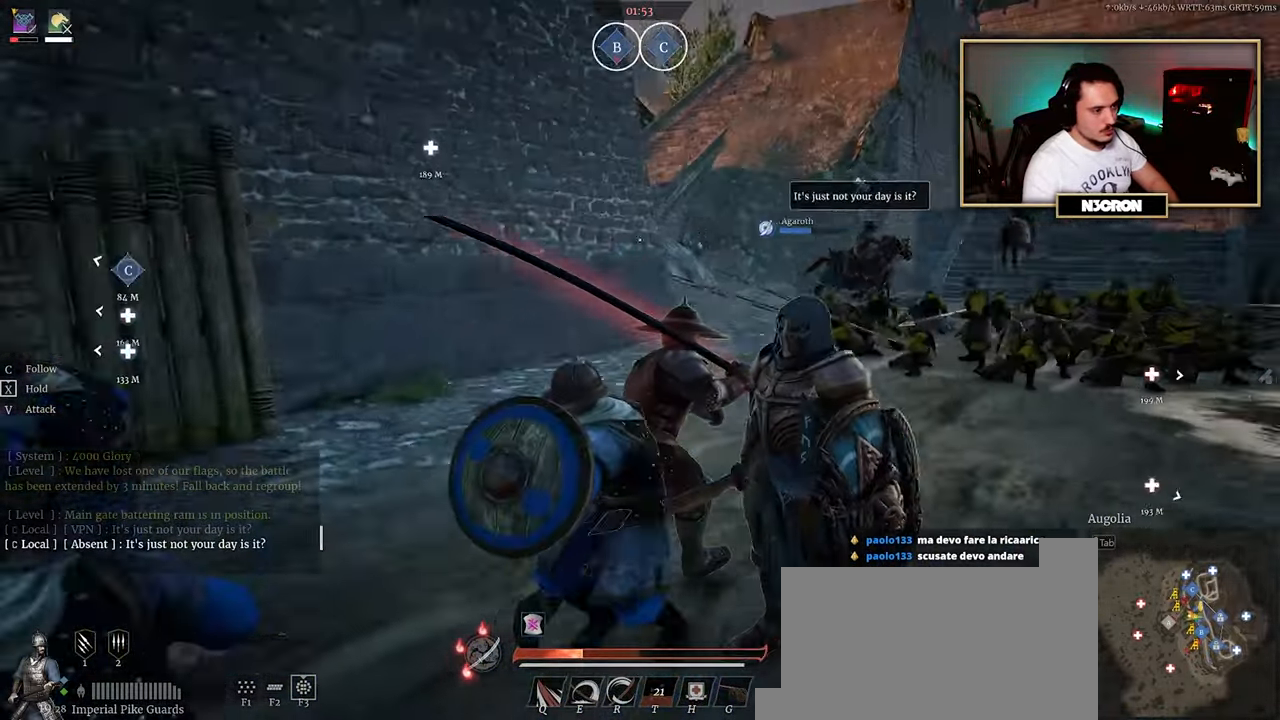
{"keys": ["d", "shift", "w"], "mouse": [], "events": []}
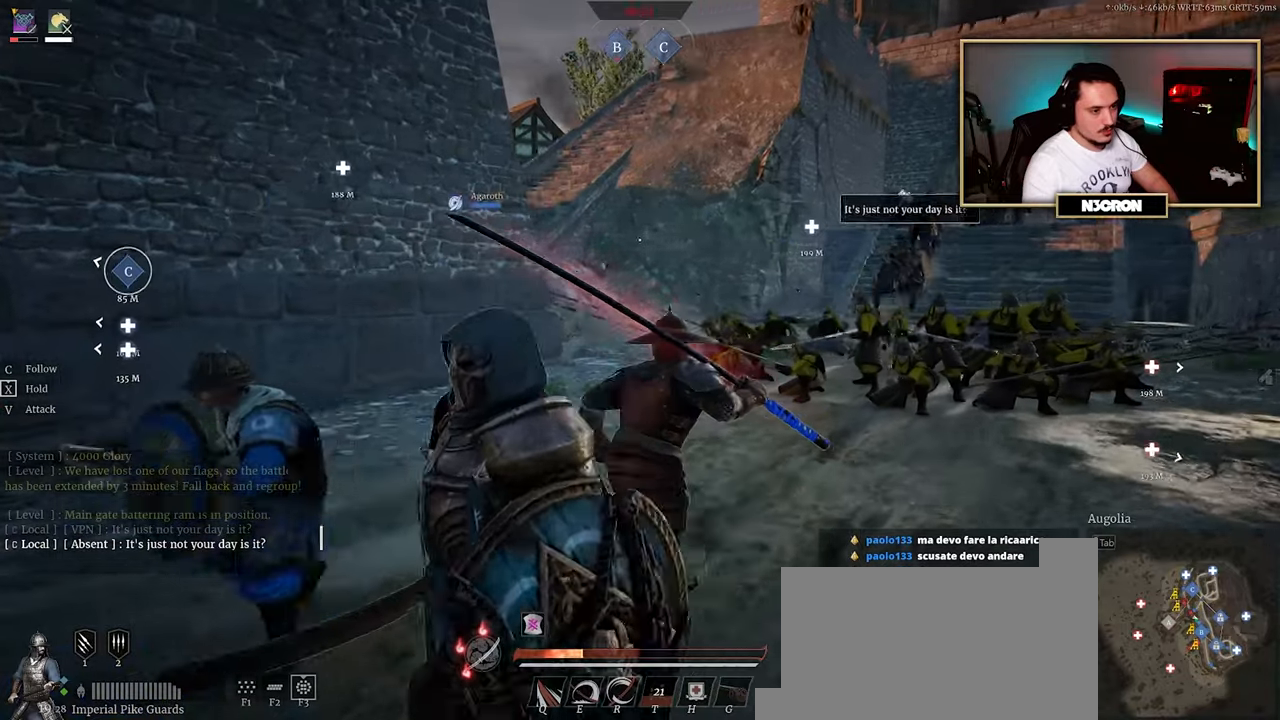
{"keys": ["d"], "mouse": [], "events": [[183, "shift", "up"], [283, "w", "up"]]}
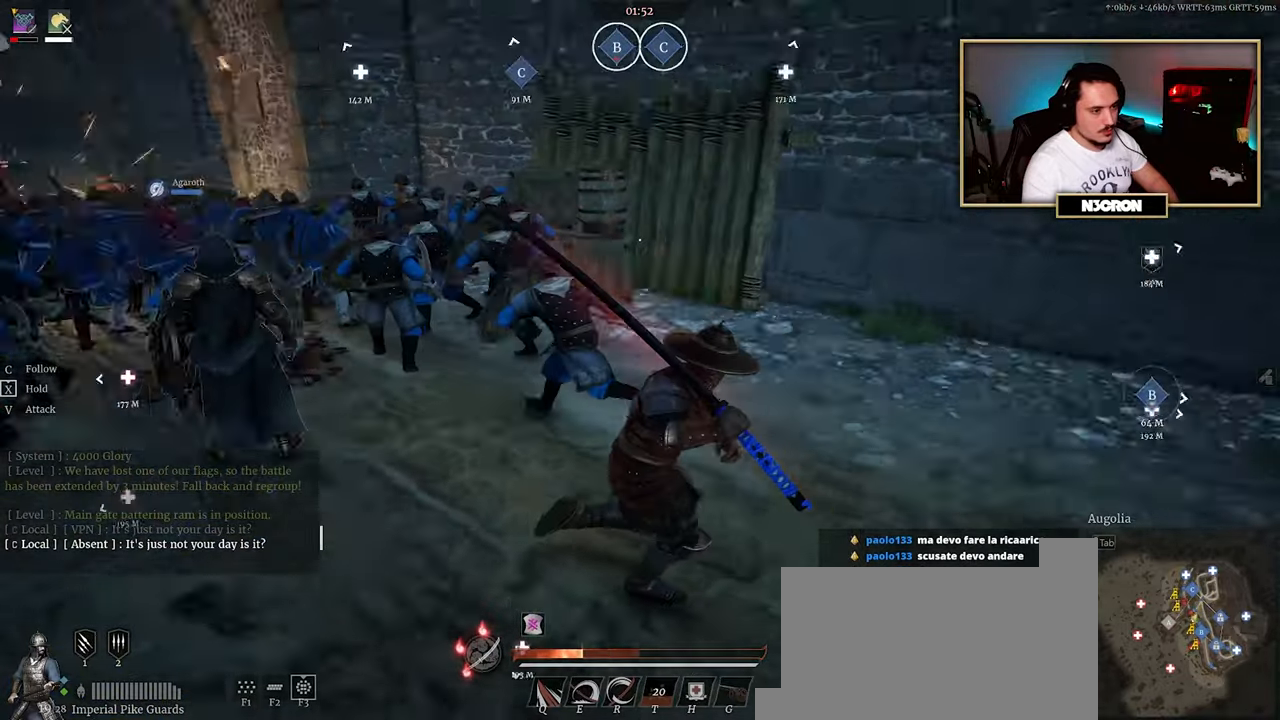
{"keys": ["s"], "mouse": [], "events": [[16, "s", "down"], [416, "d", "up"]]}
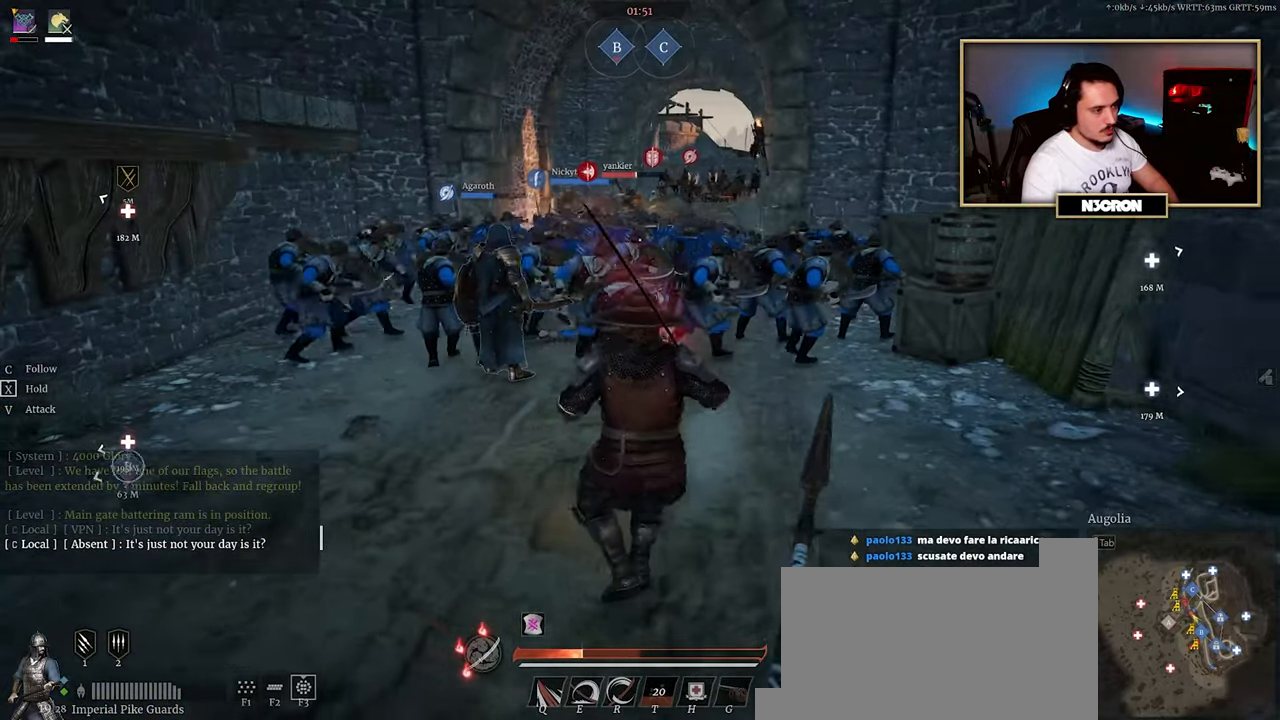
{"keys": ["a"], "mouse": [], "events": [[183, "a", "down"], [416, "s", "up"]]}
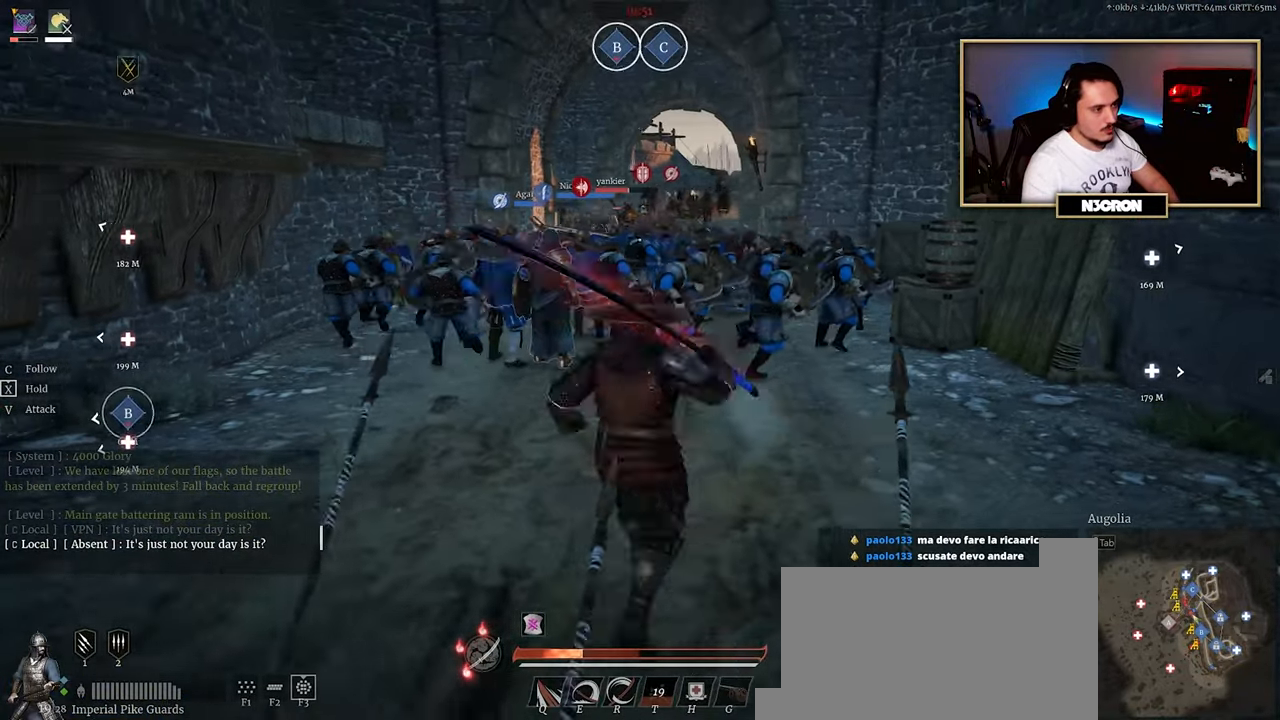
{"keys": [], "mouse": [], "events": [[166, "a", "up"]]}
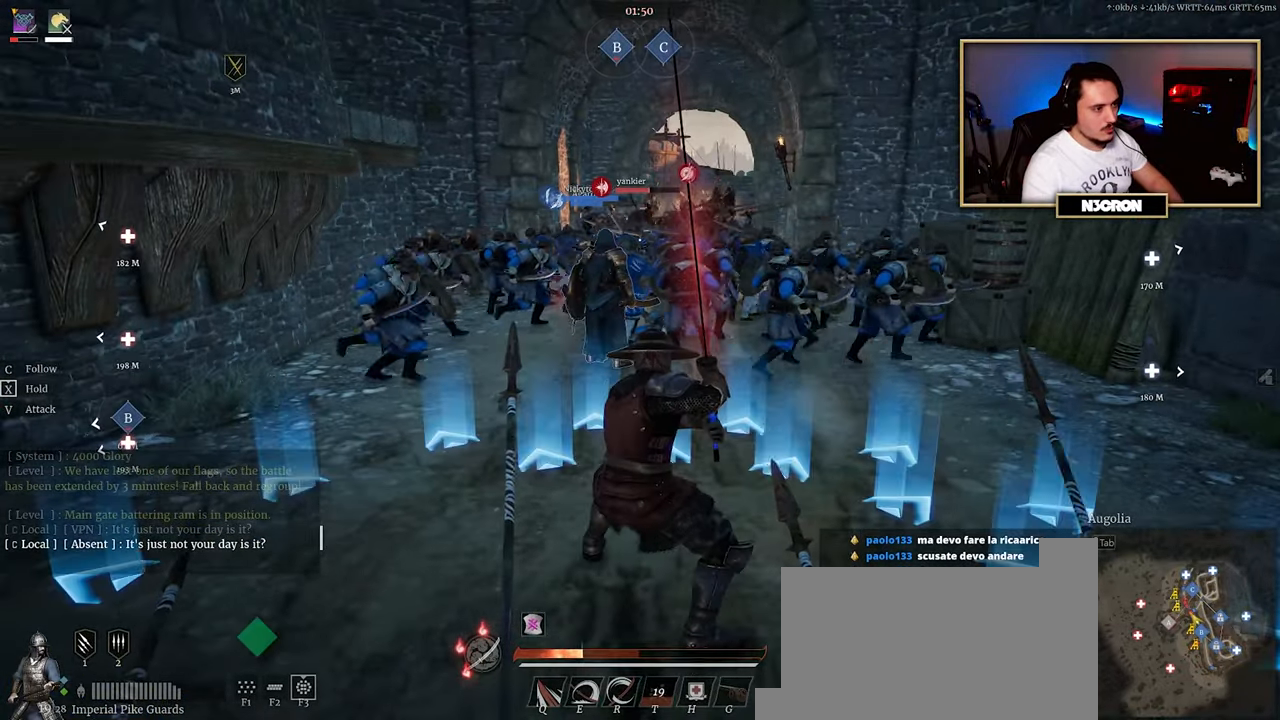
{"keys": [], "mouse": [], "events": [[133, "w", "down"], [383, "w", "up"]]}